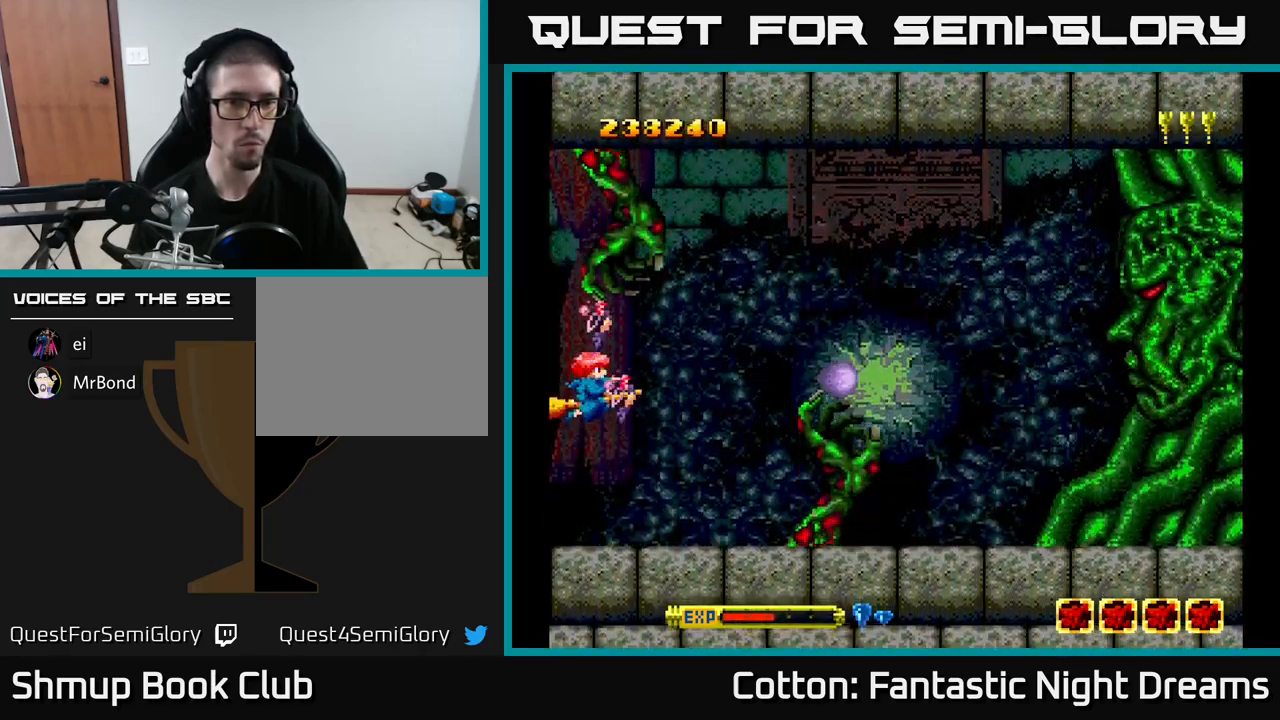
Gameplay with a controller (Xbox layout); each line is a JSON object with the inputs held at the frame after it. "events" lists button and stick changes between this image and that frame as [ms after this image, input, new state], when the widget could be followed in between. Not read: left_stick.
{"buttons": ["Y"], "right_stick": "center", "events": [[150, "DPAD_DOWN", "down"], [450, "DPAD_DOWN", "up"]]}
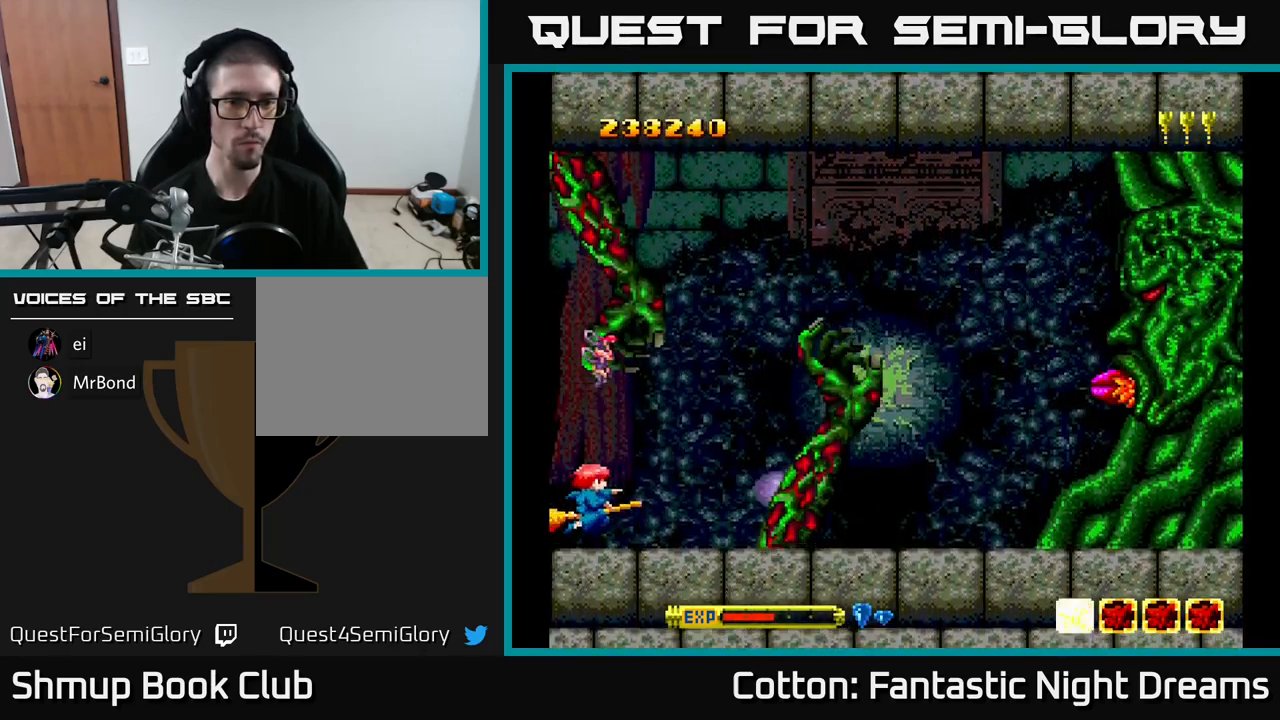
{"buttons": ["Y"], "right_stick": "center", "events": []}
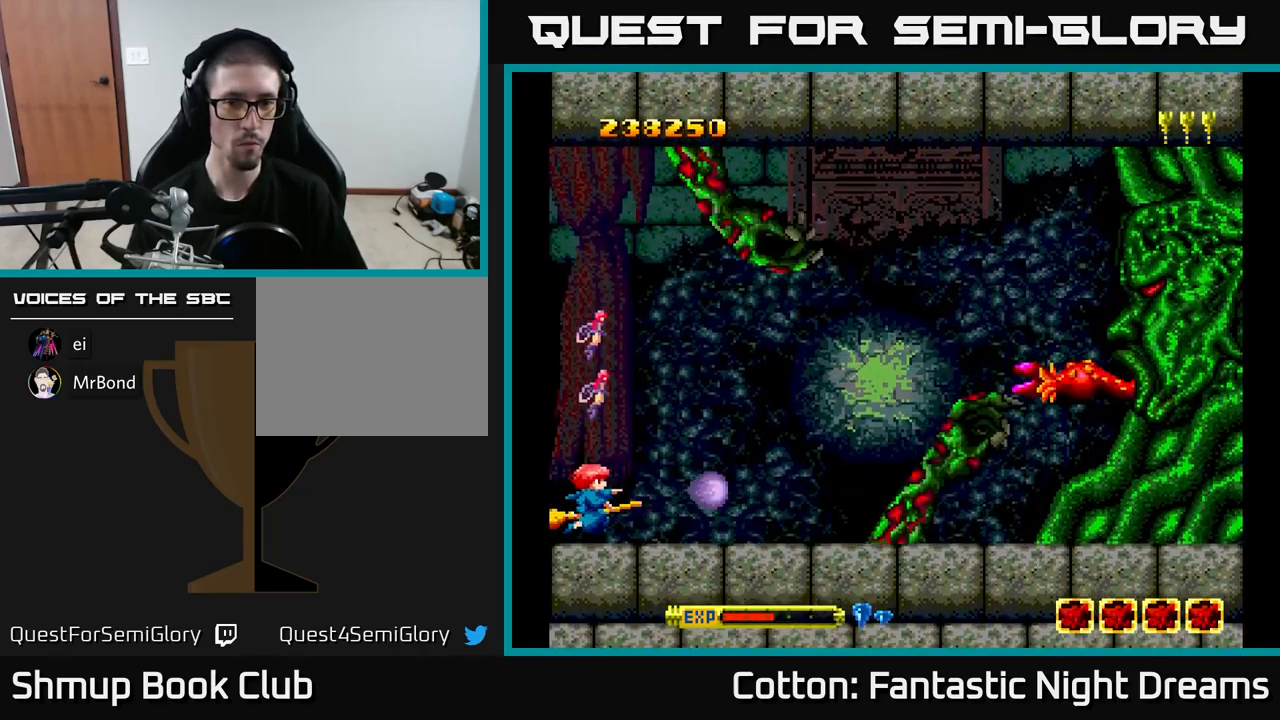
{"buttons": ["Y", "DPAD_UP"], "right_stick": "center", "events": [[233, "DPAD_UP", "down"]]}
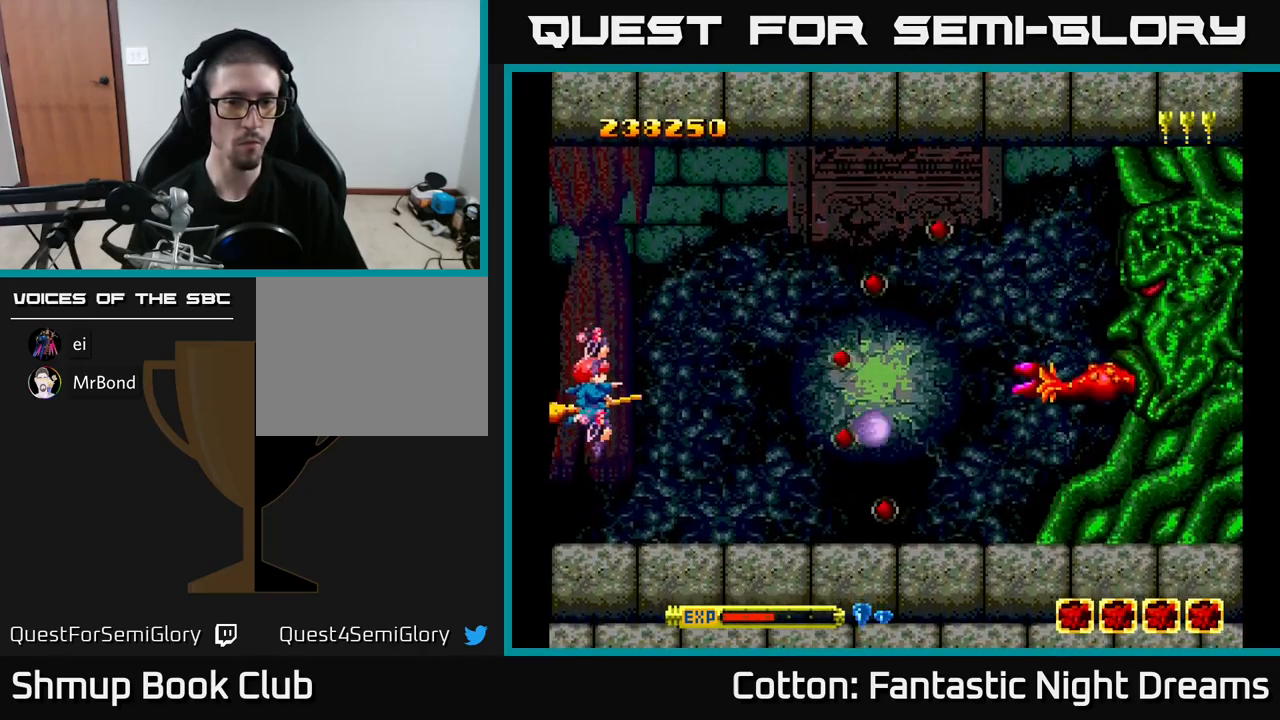
{"buttons": ["Y", "DPAD_LEFT"], "right_stick": "center", "events": [[50, "DPAD_UP", "up"], [233, "DPAD_LEFT", "down"]]}
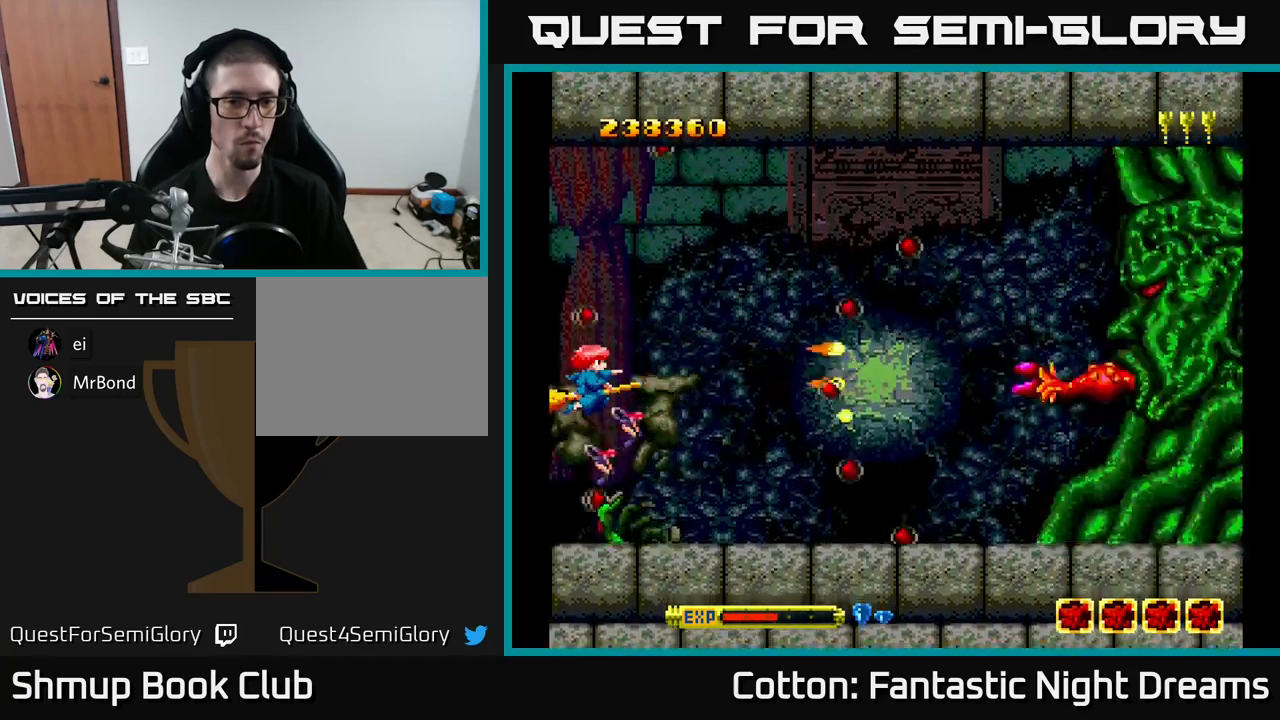
{"buttons": ["Y"], "right_stick": "center", "events": [[117, "DPAD_LEFT", "up"], [183, "DPAD_UP", "down"], [400, "DPAD_UP", "up"]]}
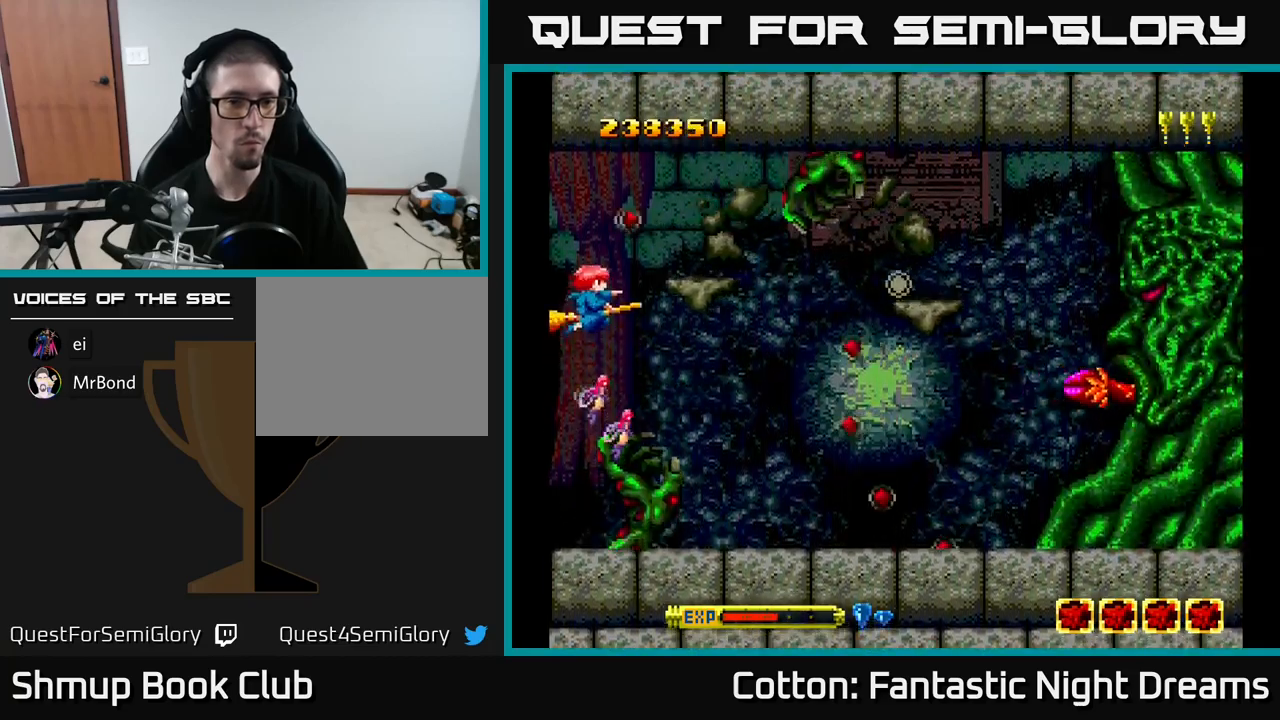
{"buttons": ["B", "Y", "DPAD_UP"], "right_stick": "center", "events": [[233, "B", "down"], [250, "DPAD_UP", "down"]]}
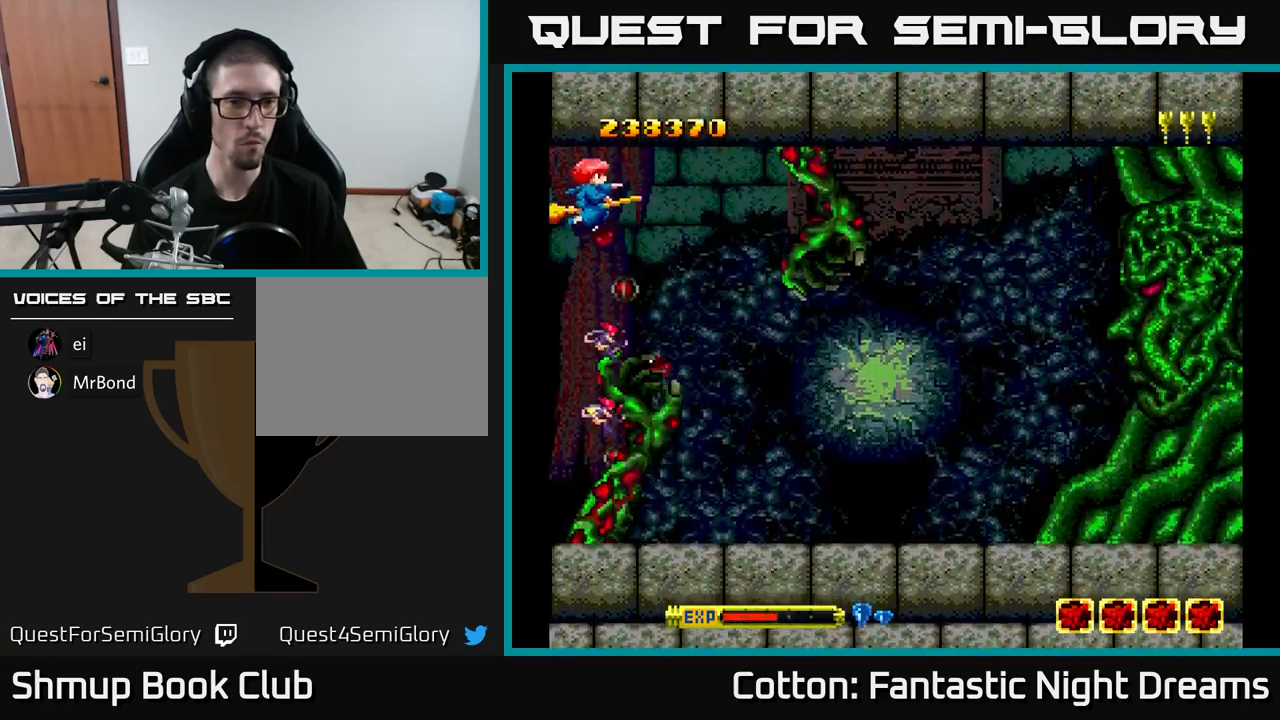
{"buttons": ["B", "Y"], "right_stick": "center", "events": [[133, "DPAD_UP", "up"]]}
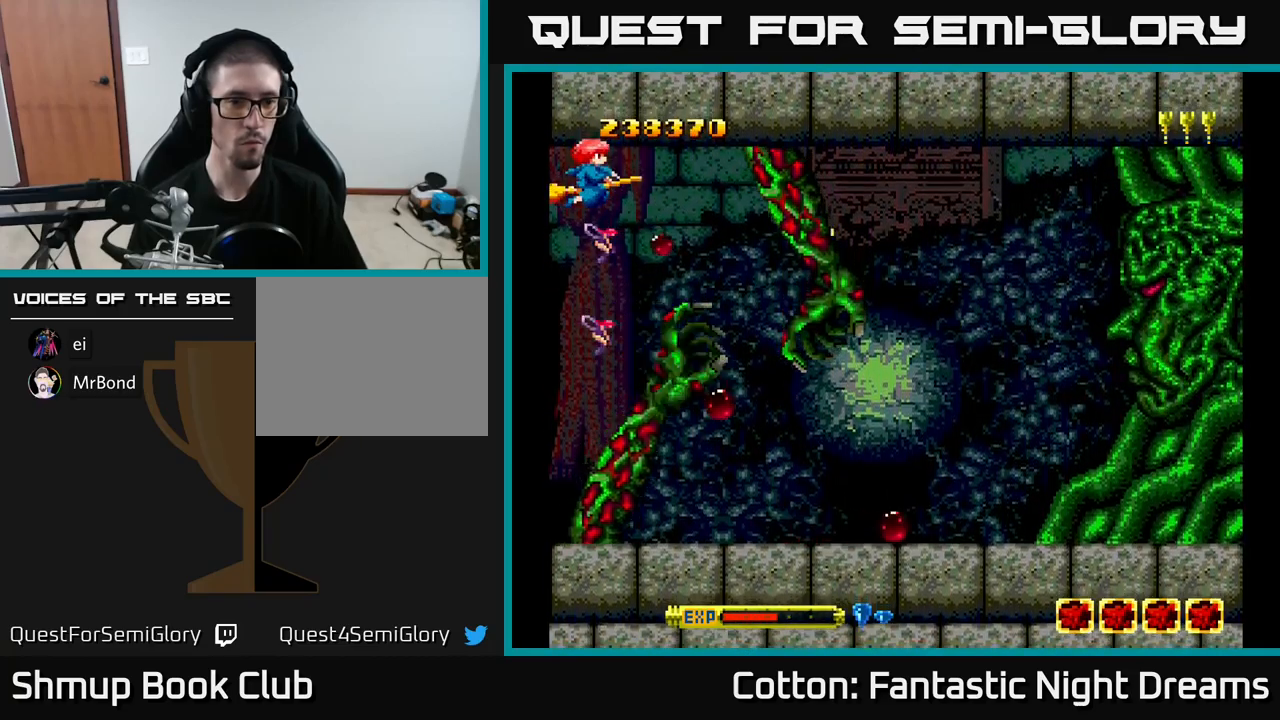
{"buttons": ["B", "Y", "DPAD_DOWN"], "right_stick": "center", "events": [[217, "DPAD_DOWN", "down"]]}
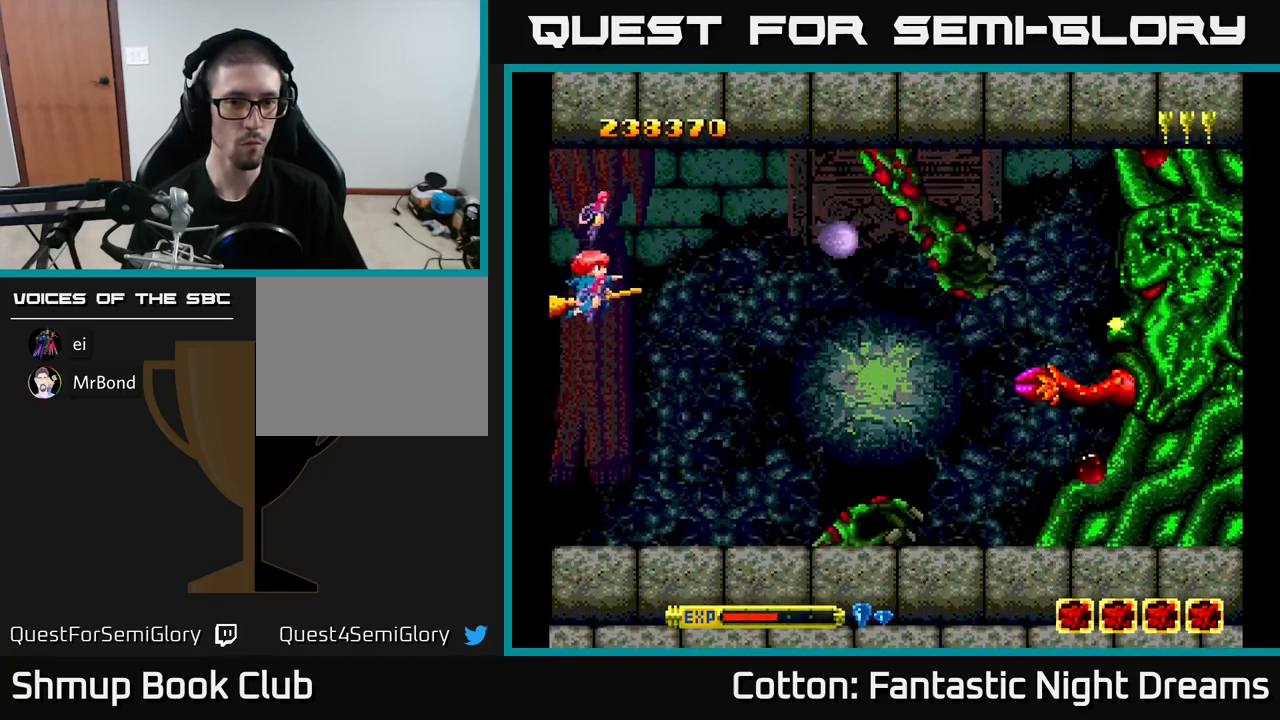
{"buttons": ["B", "Y"], "right_stick": "center", "events": [[317, "DPAD_DOWN", "up"]]}
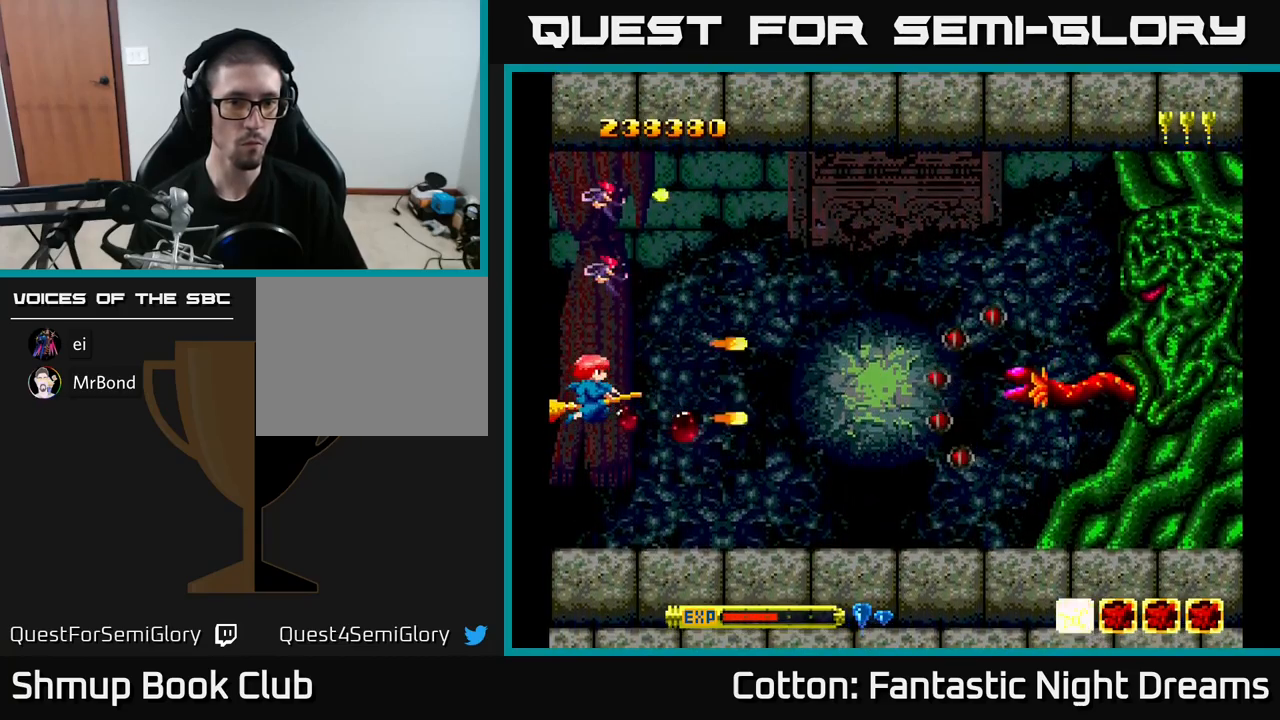
{"buttons": ["B", "Y"], "right_stick": "center", "events": []}
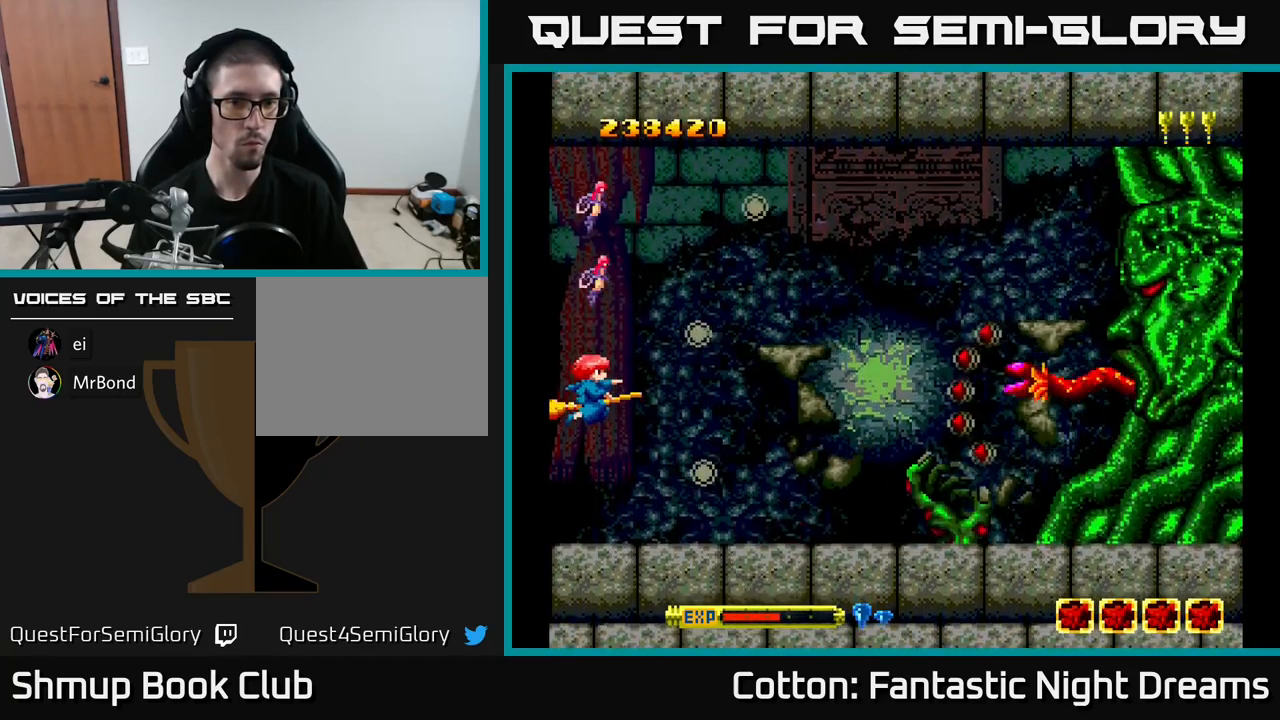
{"buttons": ["B", "Y"], "right_stick": "center", "events": []}
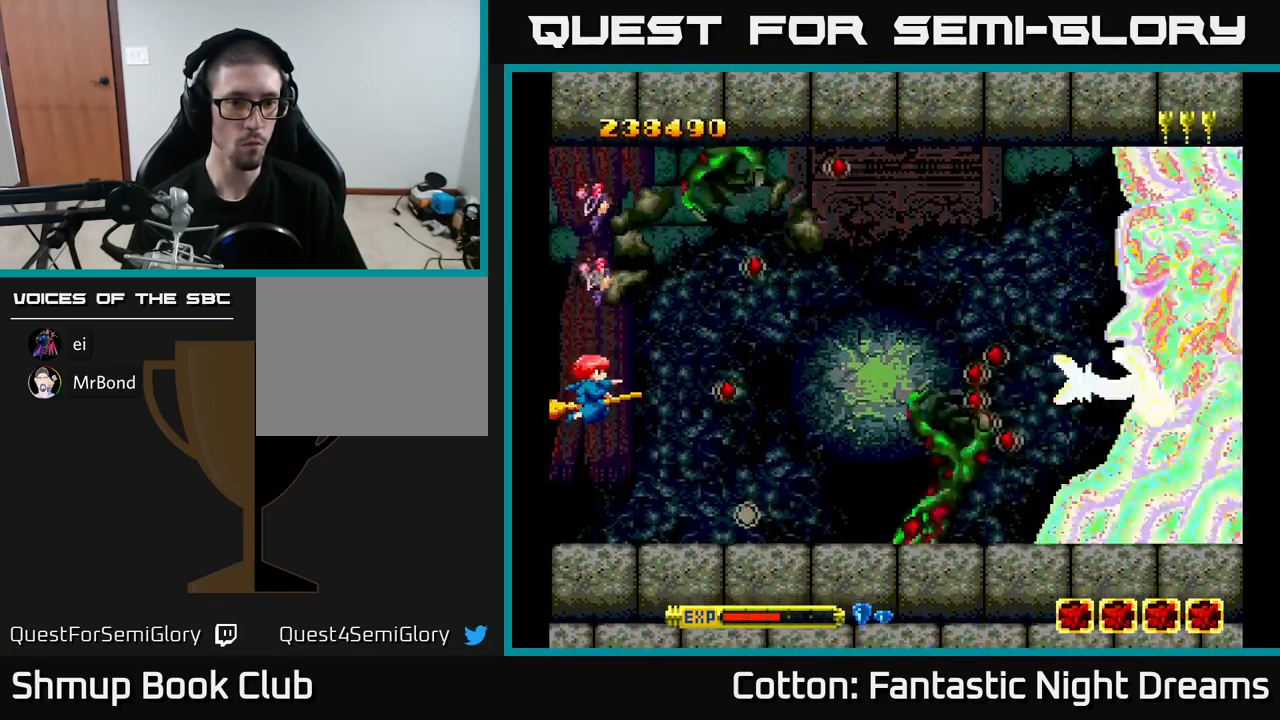
{"buttons": ["B", "Y", "DPAD_DOWN"], "right_stick": "center", "events": [[50, "DPAD_UP", "down"], [183, "DPAD_UP", "up"], [467, "DPAD_DOWN", "down"]]}
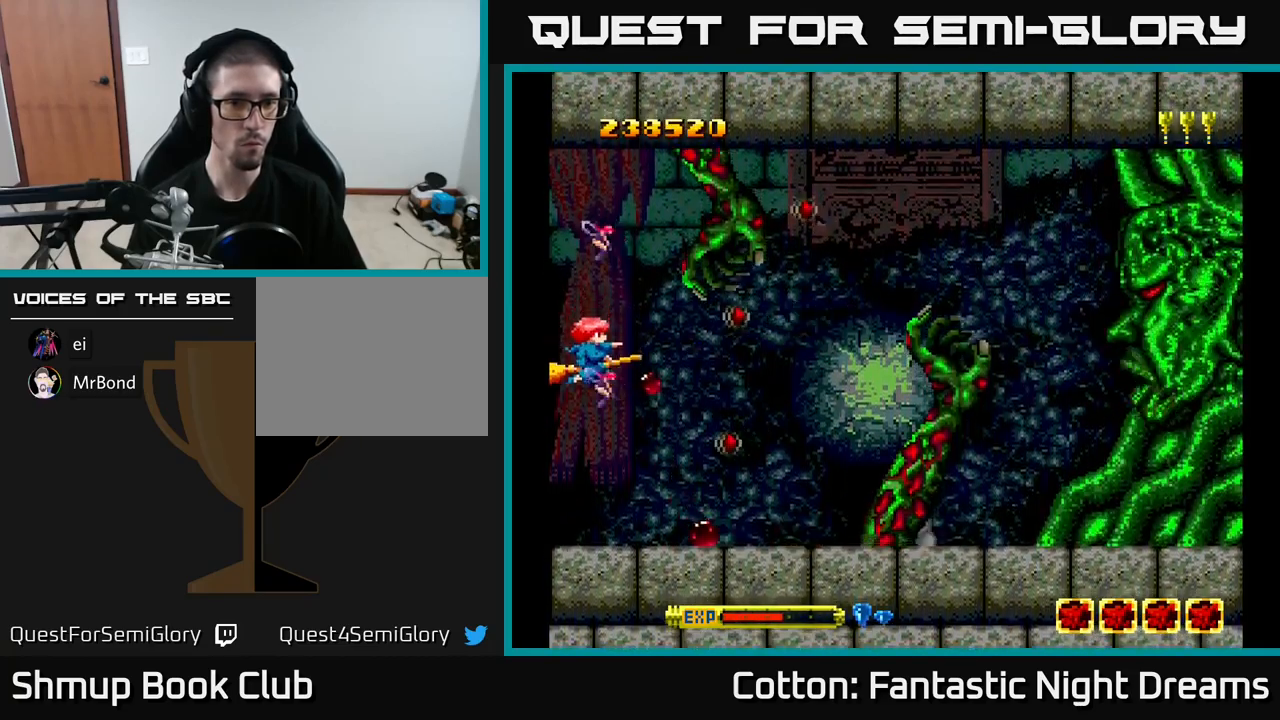
{"buttons": ["B", "Y"], "right_stick": "center", "events": [[117, "DPAD_DOWN", "up"]]}
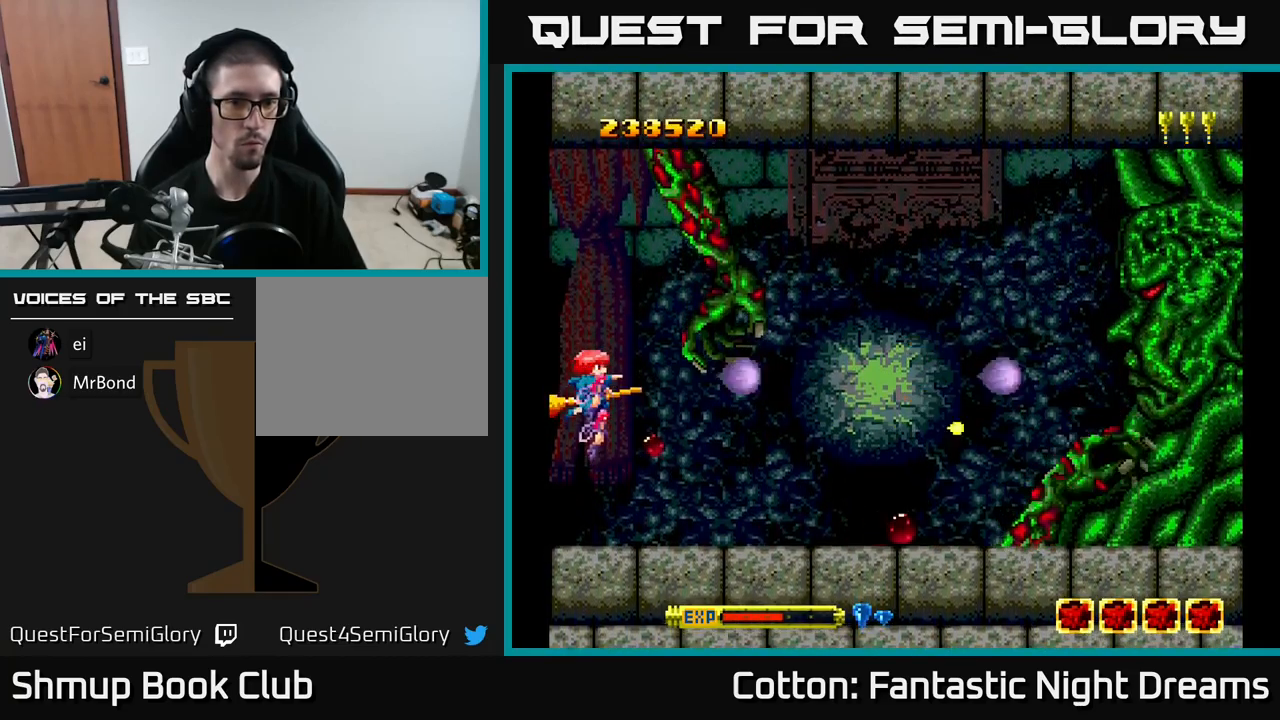
{"buttons": ["B", "Y"], "right_stick": "center", "events": [[67, "DPAD_DOWN", "down"], [117, "DPAD_DOWN", "up"], [400, "DPAD_DOWN", "down"], [450, "DPAD_DOWN", "up"]]}
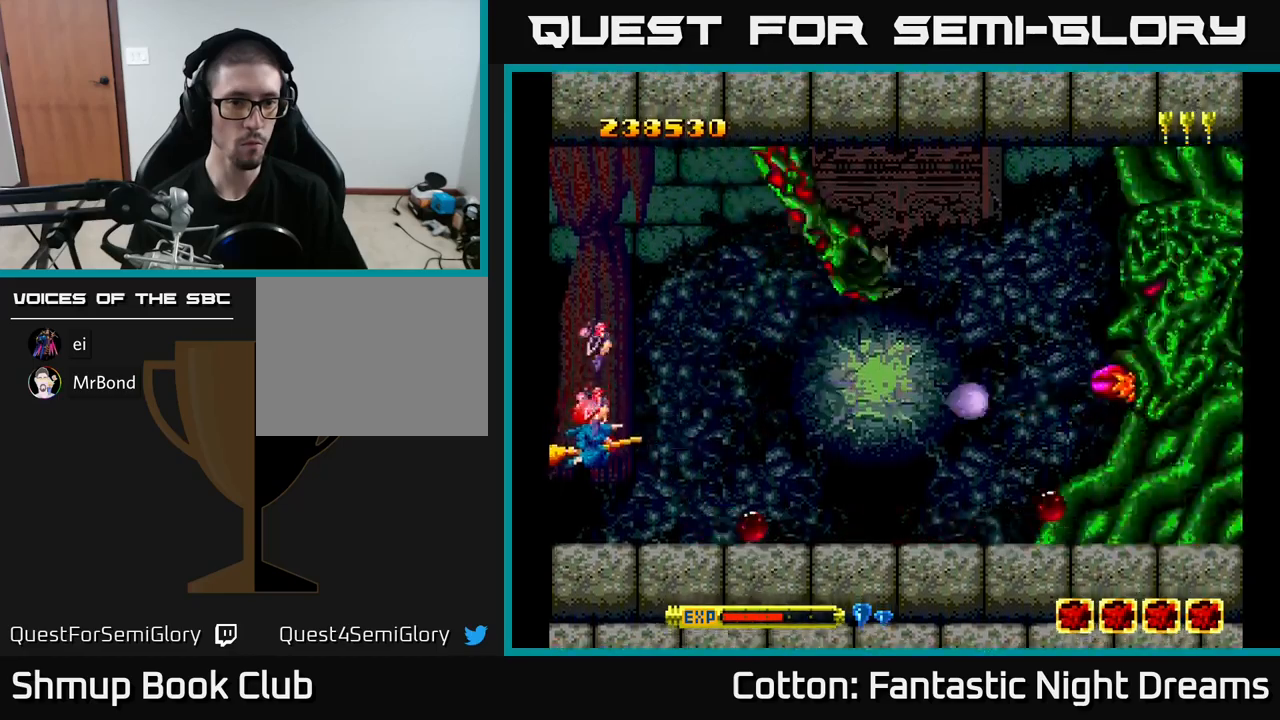
{"buttons": ["B", "Y", "DPAD_UP"], "right_stick": "center", "events": [[467, "DPAD_UP", "down"]]}
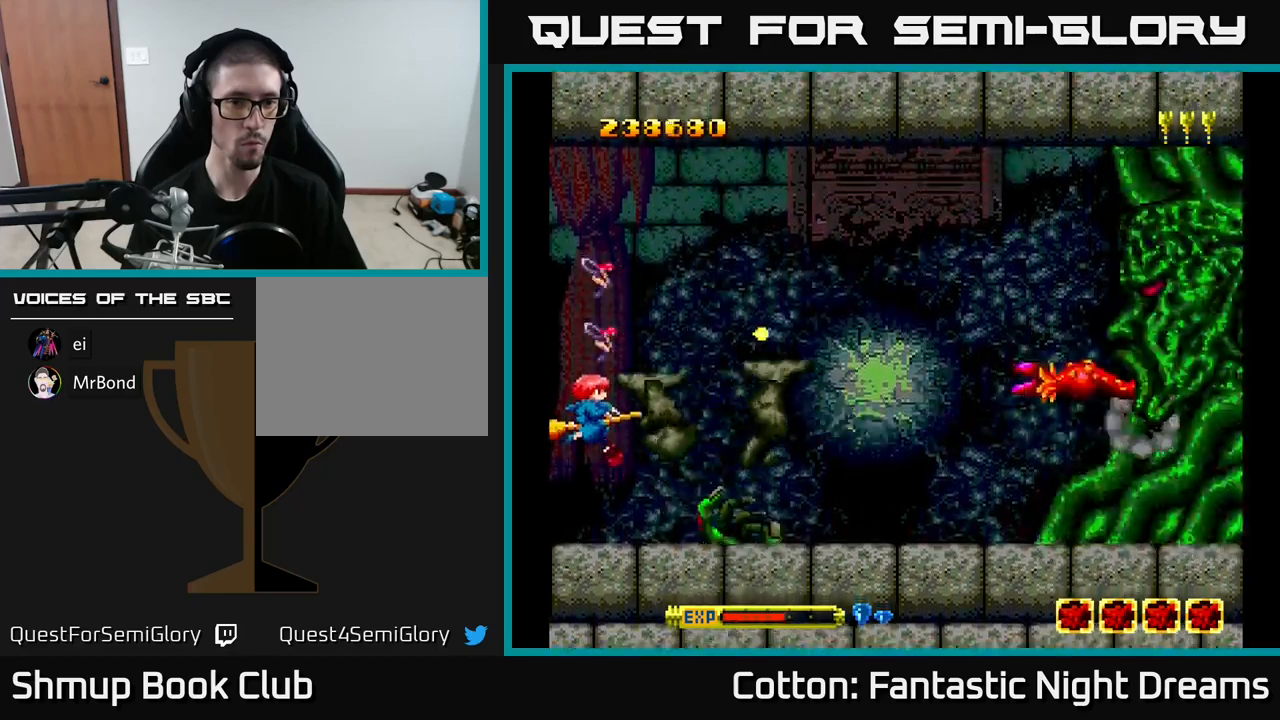
{"buttons": ["B", "Y", "DPAD_LEFT"], "right_stick": "center", "events": [[117, "DPAD_UP", "up"], [184, "DPAD_LEFT", "down"]]}
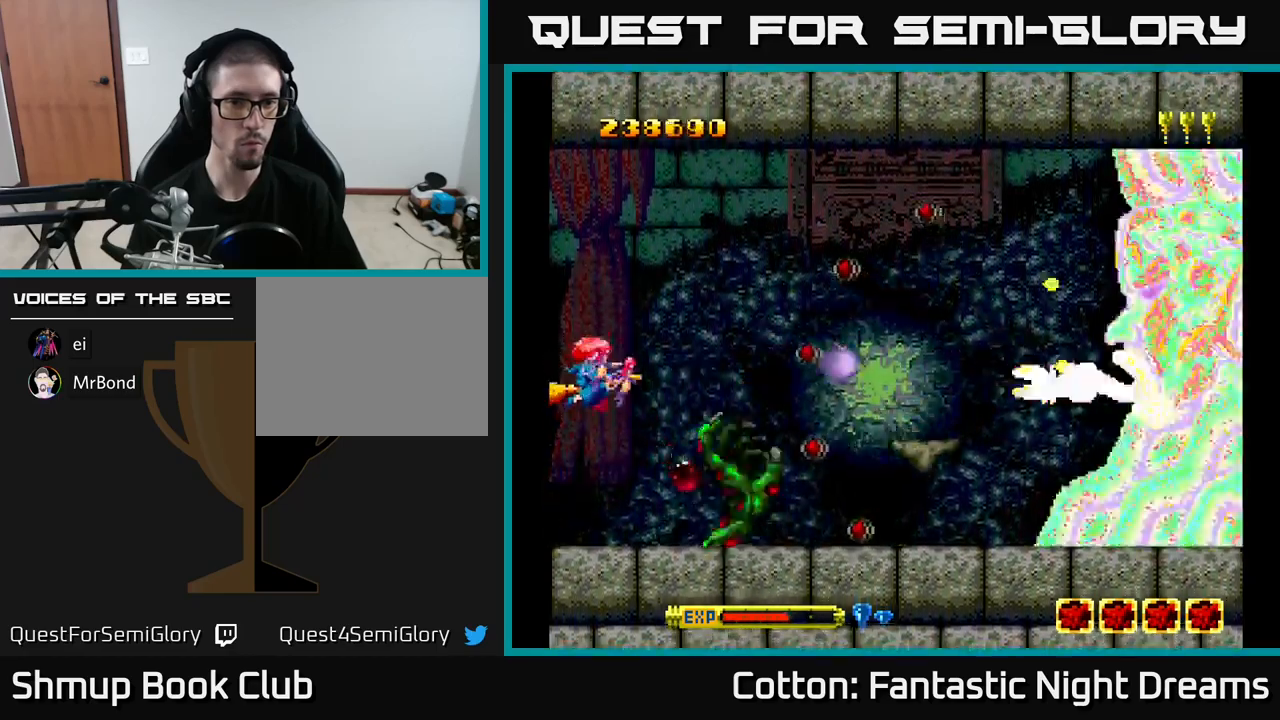
{"buttons": ["B", "Y", "DPAD_UP", "DPAD_LEFT"], "right_stick": "center", "events": [[34, "DPAD_LEFT", "up"], [300, "DPAD_UP", "down"], [384, "DPAD_LEFT", "down"]]}
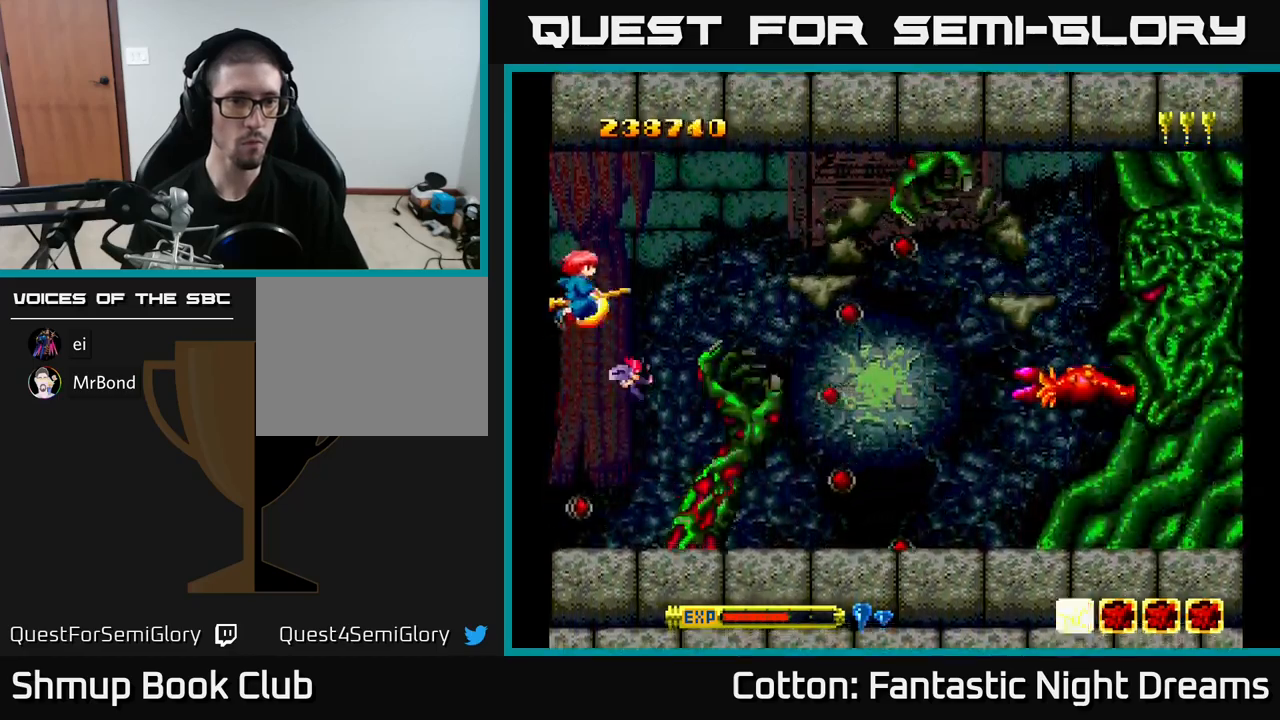
{"buttons": ["B", "Y"], "right_stick": "center", "events": [[84, "DPAD_LEFT", "up"], [284, "DPAD_UP", "up"]]}
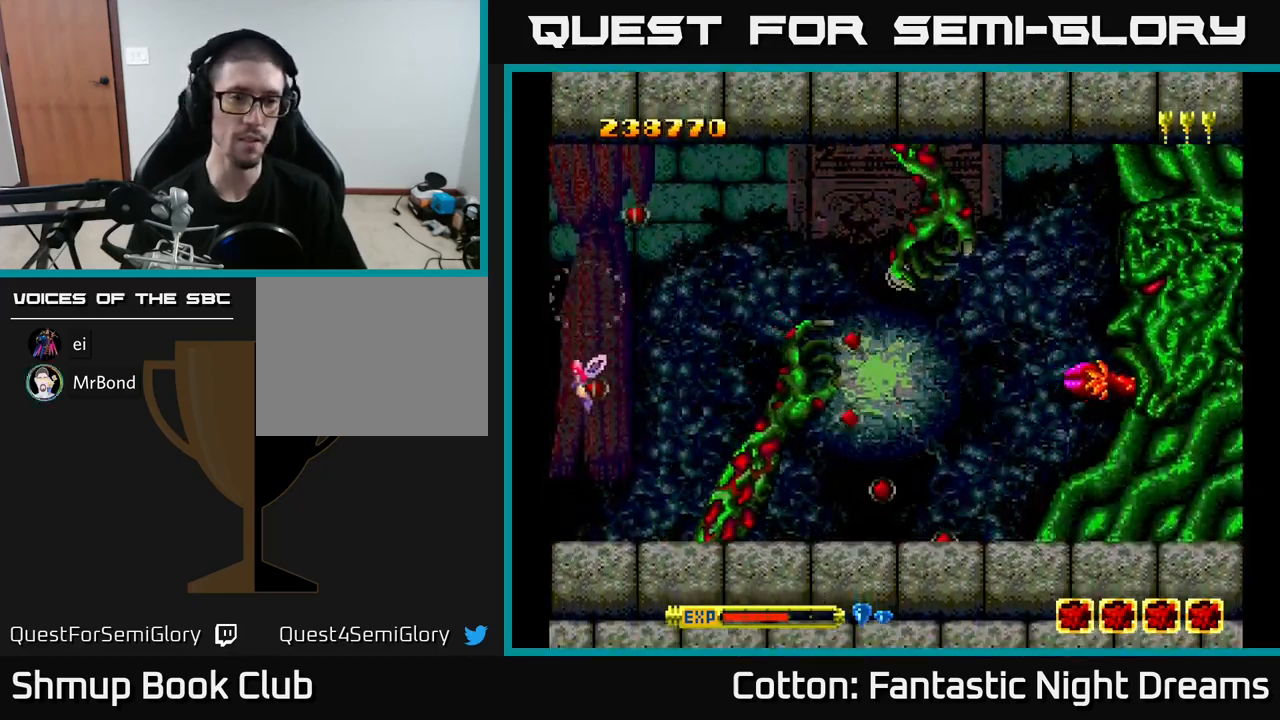
{"buttons": [], "right_stick": "center", "events": [[100, "B", "up"], [384, "Y", "up"]]}
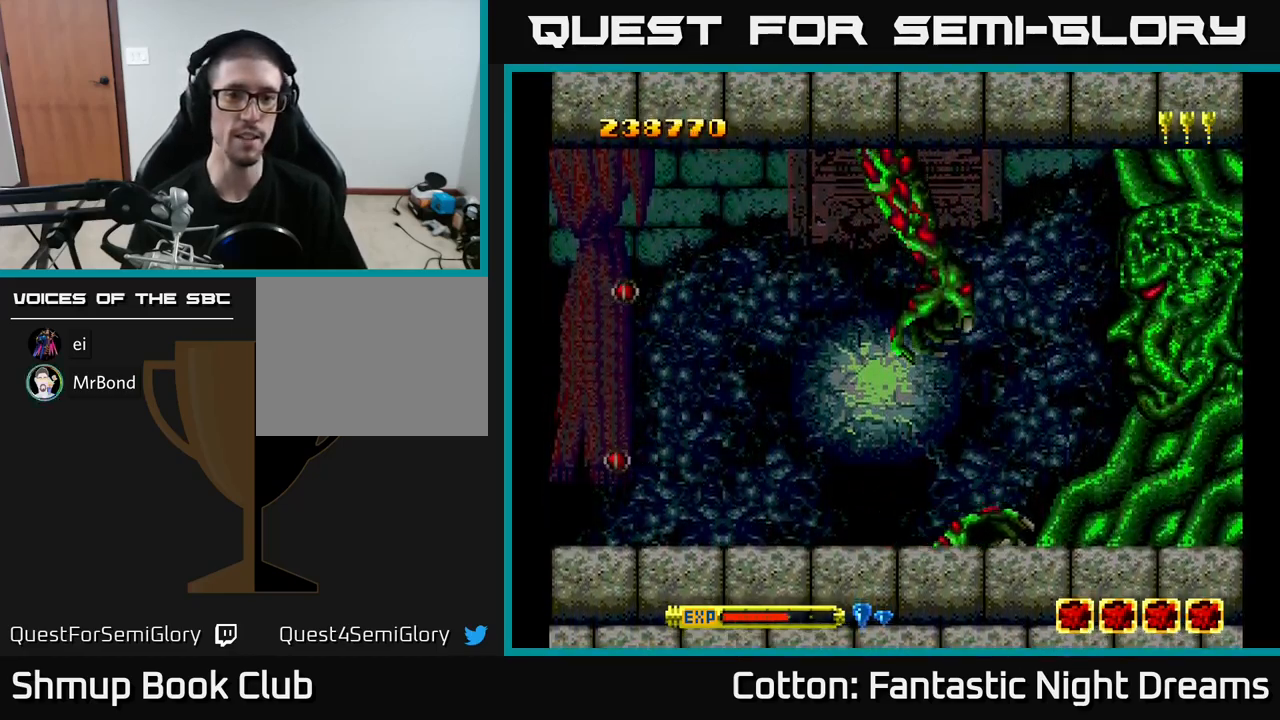
{"buttons": [], "right_stick": "center", "events": [[67, "Y", "down"], [367, "Y", "up"]]}
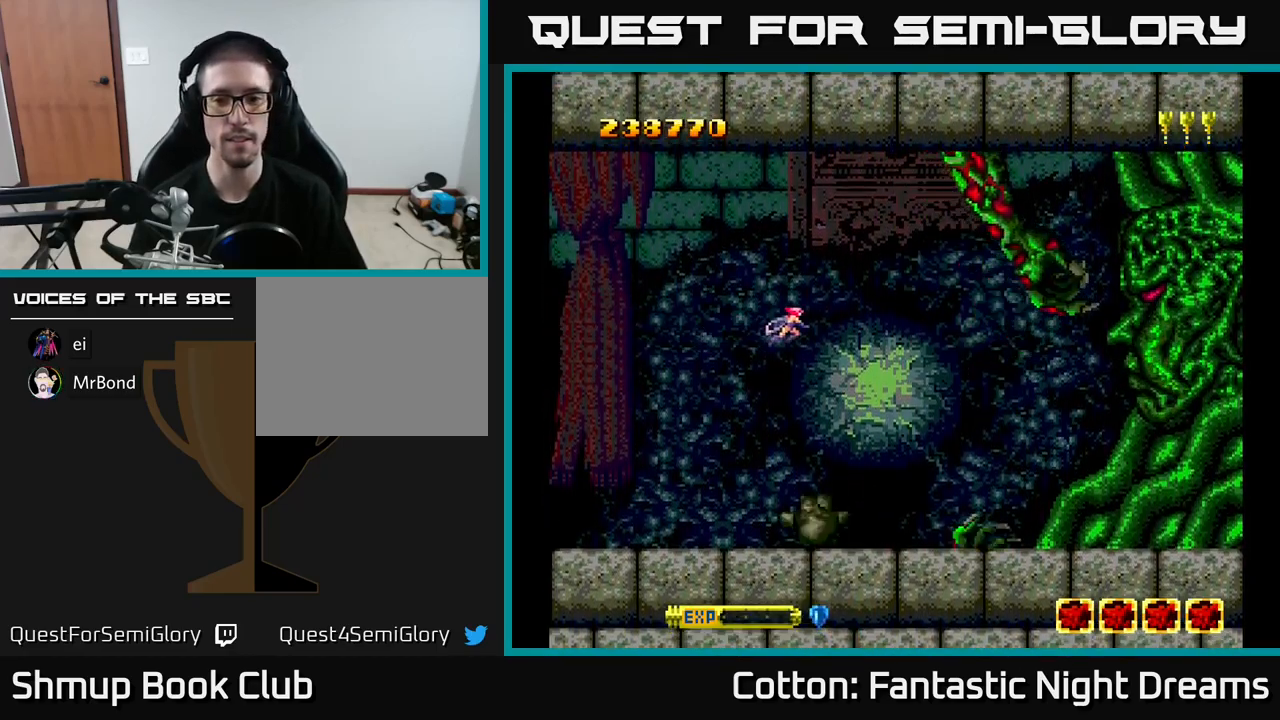
{"buttons": [], "right_stick": "center", "events": [[17, "Y", "down"], [100, "DPAD_RIGHT", "down"], [284, "DPAD_RIGHT", "up"], [500, "Y", "up"]]}
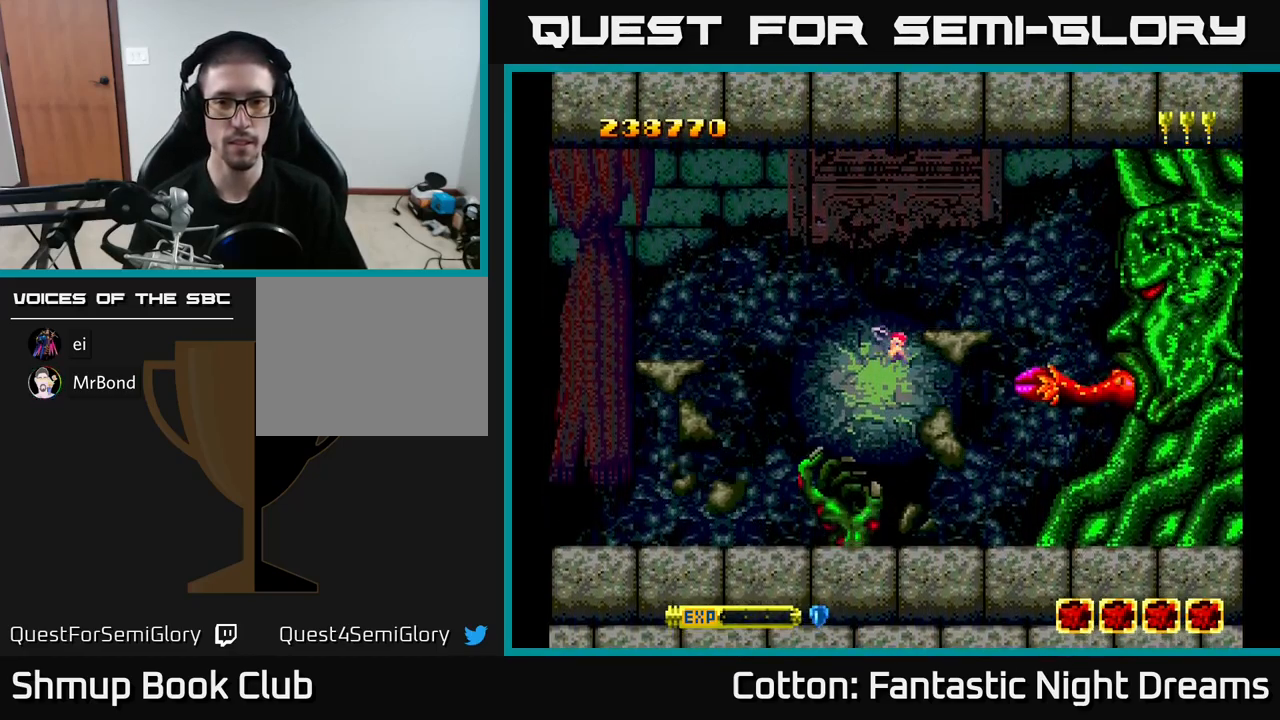
{"buttons": [], "right_stick": "center", "events": [[184, "DPAD_RIGHT", "down"], [334, "DPAD_RIGHT", "up"]]}
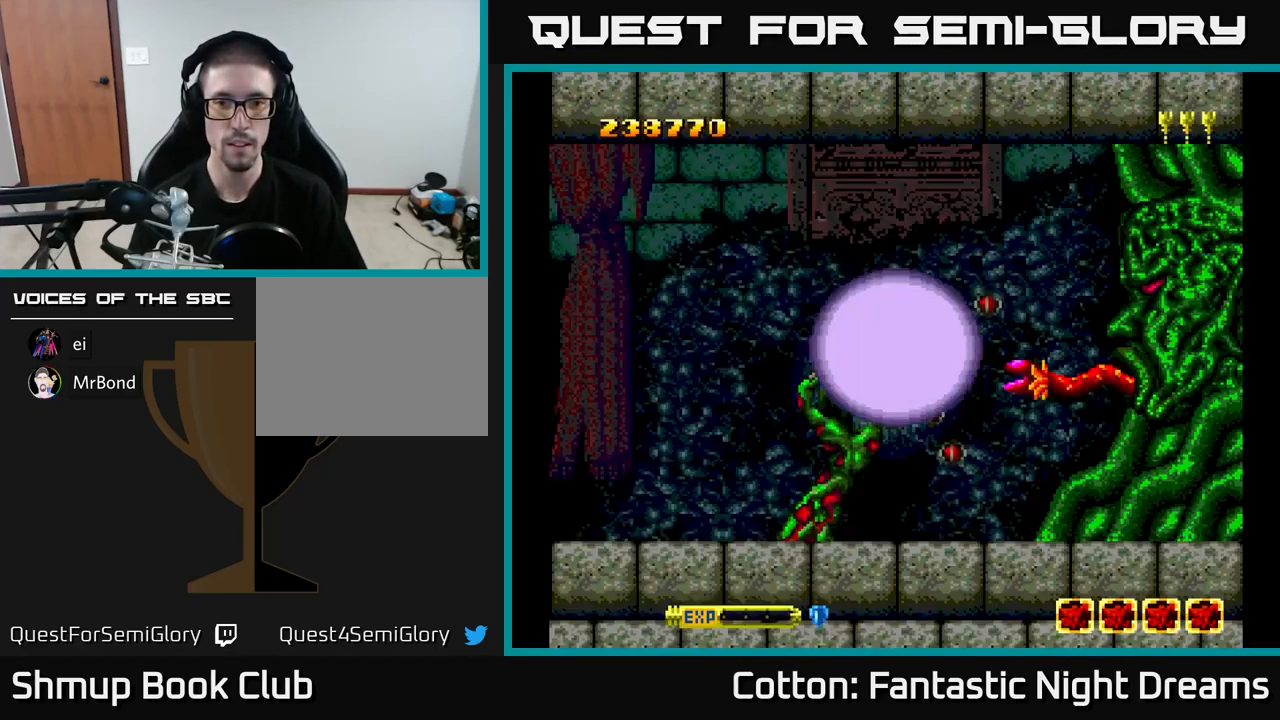
{"buttons": ["Y", "DPAD_RIGHT"], "right_stick": "center", "events": [[184, "DPAD_DOWN", "down"], [184, "DPAD_RIGHT", "down"], [184, "Y", "down"], [400, "DPAD_DOWN", "up"]]}
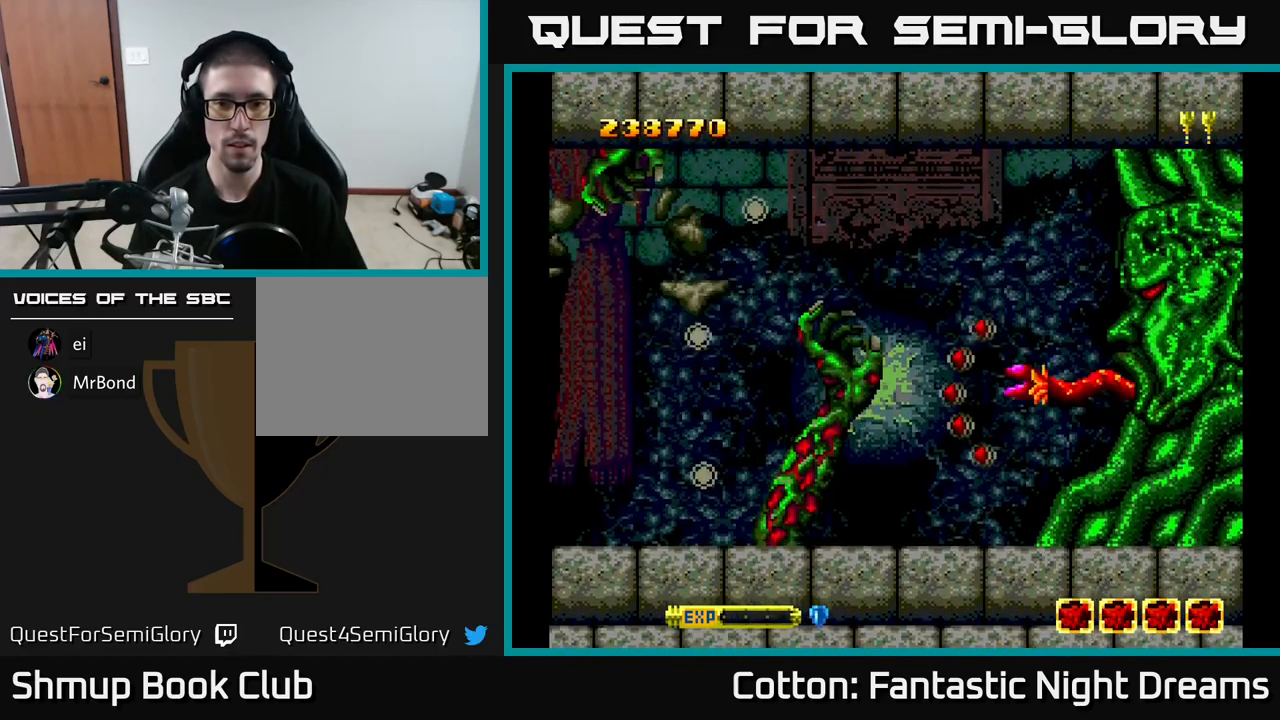
{"buttons": ["Y", "DPAD_RIGHT"], "right_stick": "center", "events": [[50, "DPAD_DOWN", "down"], [217, "DPAD_DOWN", "up"], [317, "DPAD_DOWN", "down"], [467, "DPAD_DOWN", "up"]]}
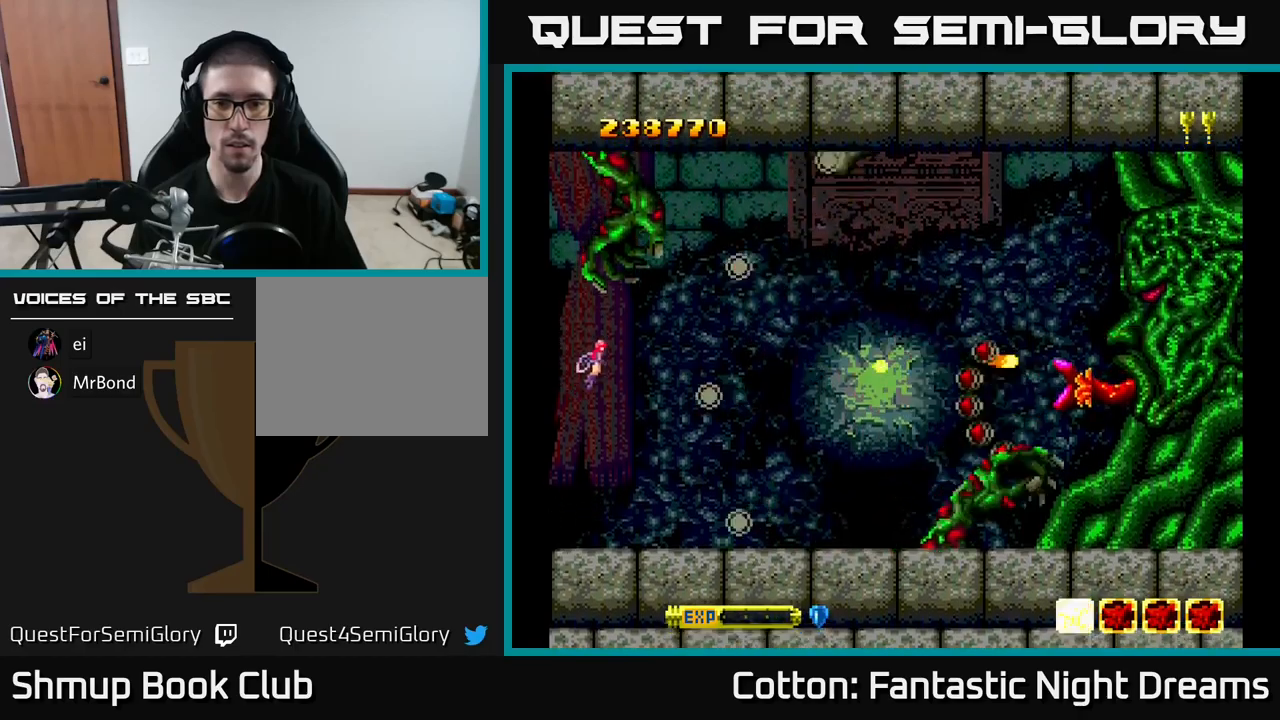
{"buttons": ["Y"], "right_stick": "center", "events": [[100, "DPAD_DOWN", "down"], [150, "DPAD_RIGHT", "up"], [167, "DPAD_DOWN", "up"]]}
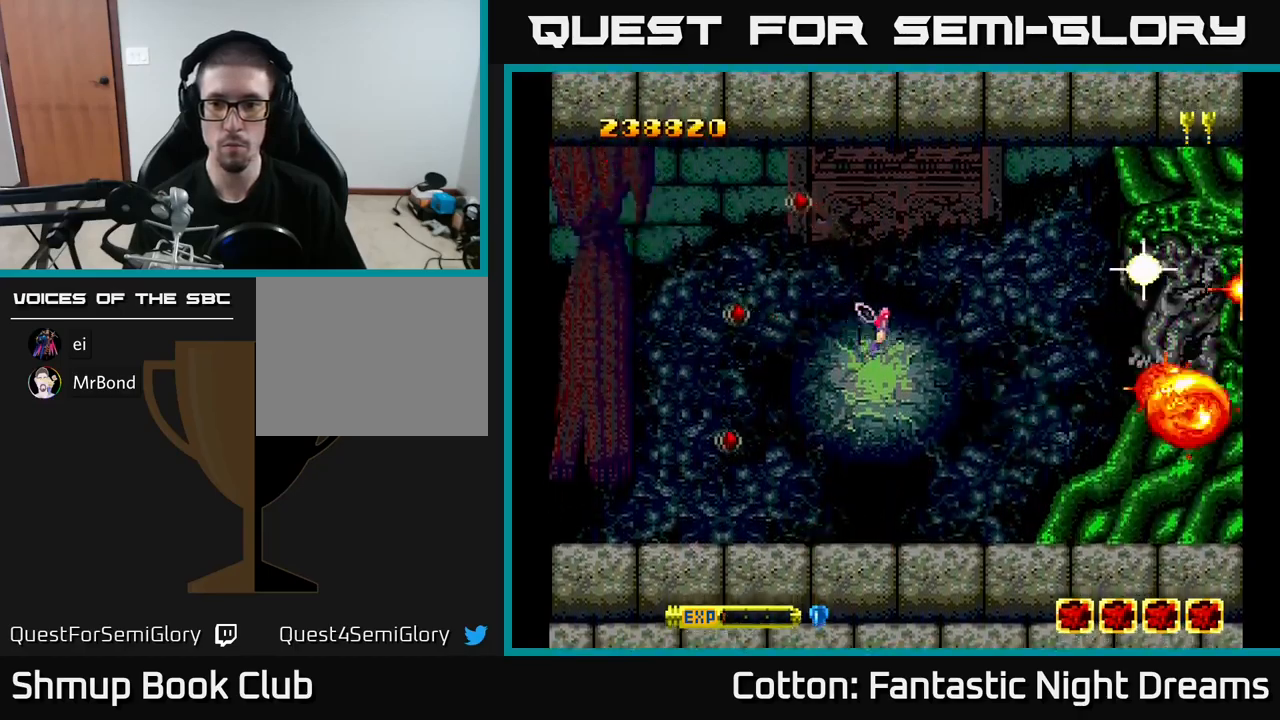
{"buttons": ["Y", "DPAD_RIGHT"], "right_stick": "center", "events": [[33, "DPAD_LEFT", "down"], [117, "DPAD_LEFT", "up"], [317, "DPAD_RIGHT", "down"]]}
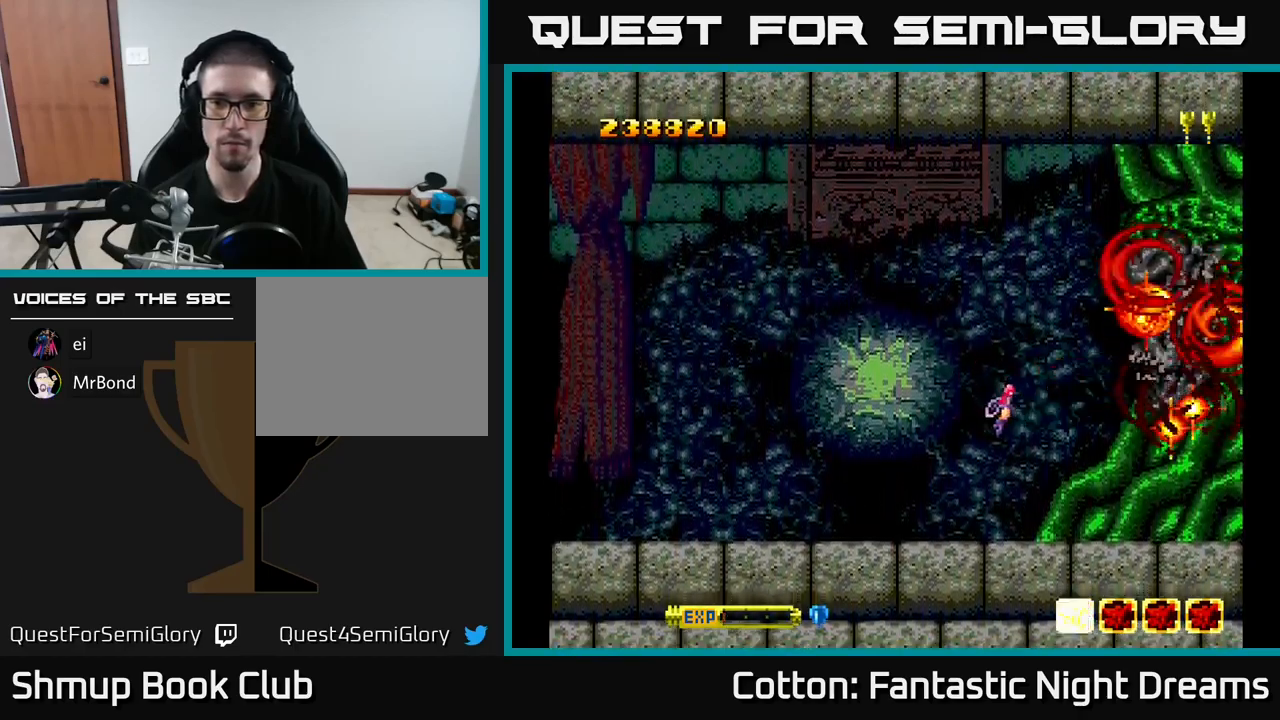
{"buttons": ["Y", "DPAD_LEFT"], "right_stick": "center", "events": [[17, "DPAD_RIGHT", "up"], [17, "DPAD_UP", "down"], [83, "DPAD_LEFT", "down"], [133, "DPAD_UP", "up"], [250, "Y", "up"], [383, "Y", "down"]]}